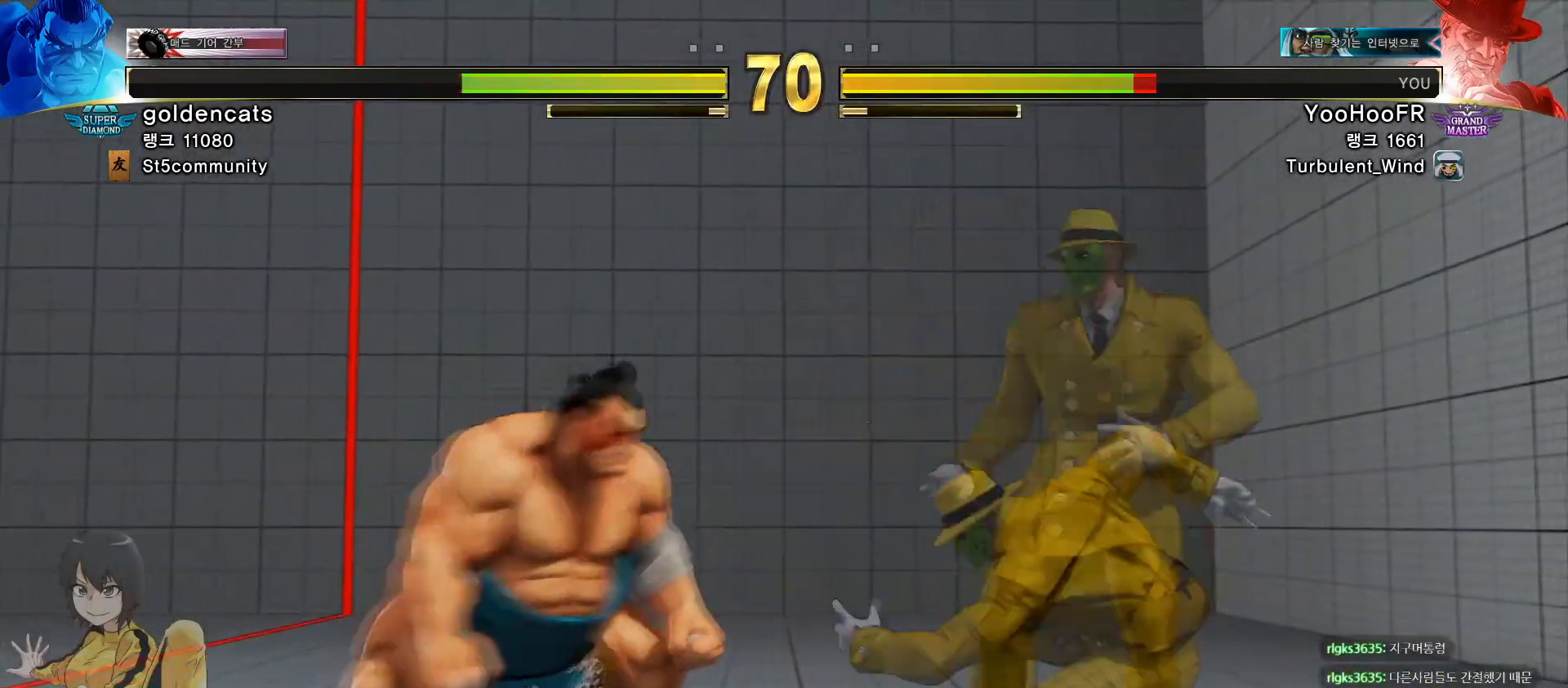
Gameplay with a controller (arcade stick); each line is a JSON object with the inputs held at the frame after it. "events" lists button and stick changes between this image and that frame as [ms after this image, input, new state], when the widget could be followed in between. Not read: L3 R1 R3.
{"buttons": ["TRIANGLE"], "left_stick": "down-left", "events": [[267, "left_stick", "down-left"], [384, "TRIANGLE", "down"]]}
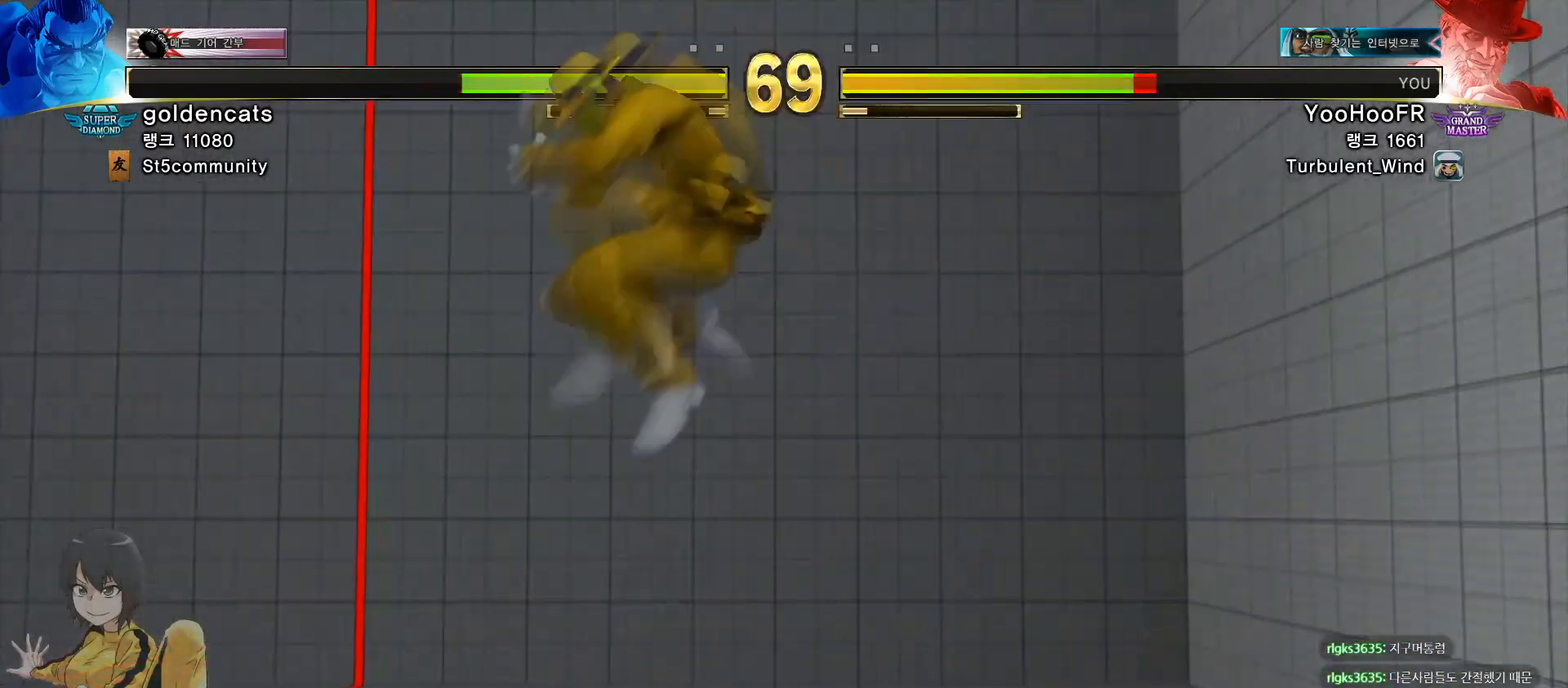
{"buttons": [], "left_stick": "down-left", "events": [[67, "TRIANGLE", "up"], [334, "SQUARE", "down"], [467, "SQUARE", "up"]]}
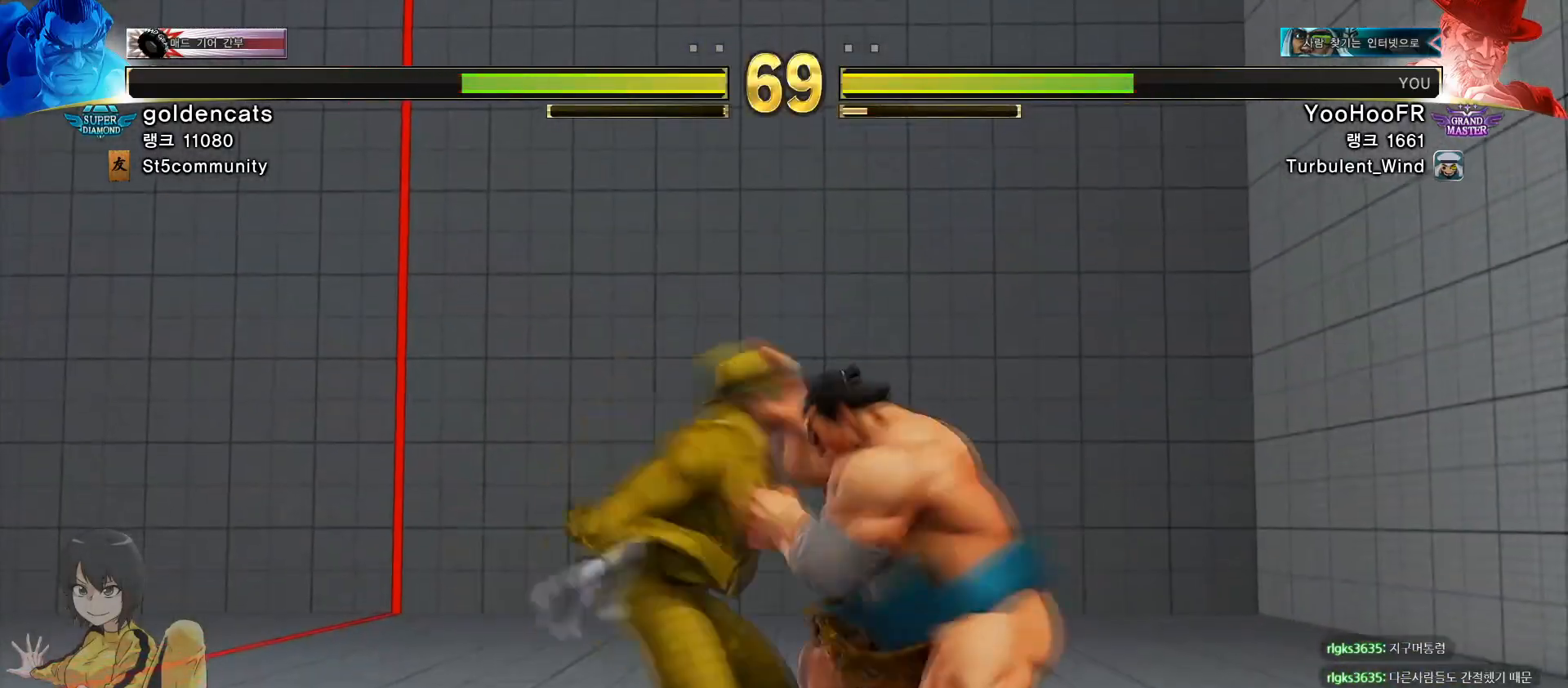
{"buttons": [], "left_stick": "center", "events": [[201, "SQUARE", "down"], [301, "SQUARE", "up"], [418, "left_stick", "center"]]}
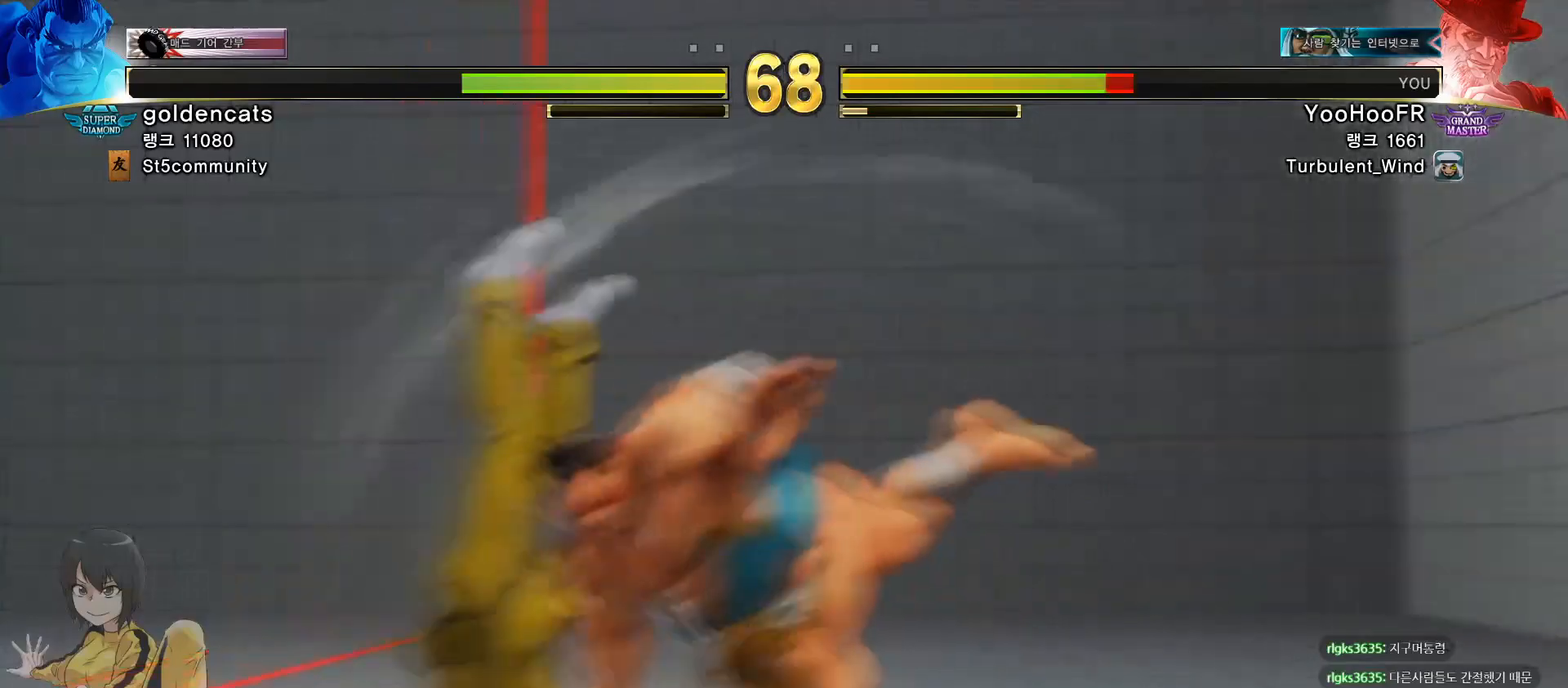
{"buttons": [], "left_stick": "left", "events": [[83, "left_stick", "left"], [200, "CIRCLE", "down"], [200, "R2", "down"], [250, "CIRCLE", "up"], [250, "R2", "up"], [334, "R2", "down"], [350, "CIRCLE", "down"], [434, "CIRCLE", "up"], [434, "R2", "up"]]}
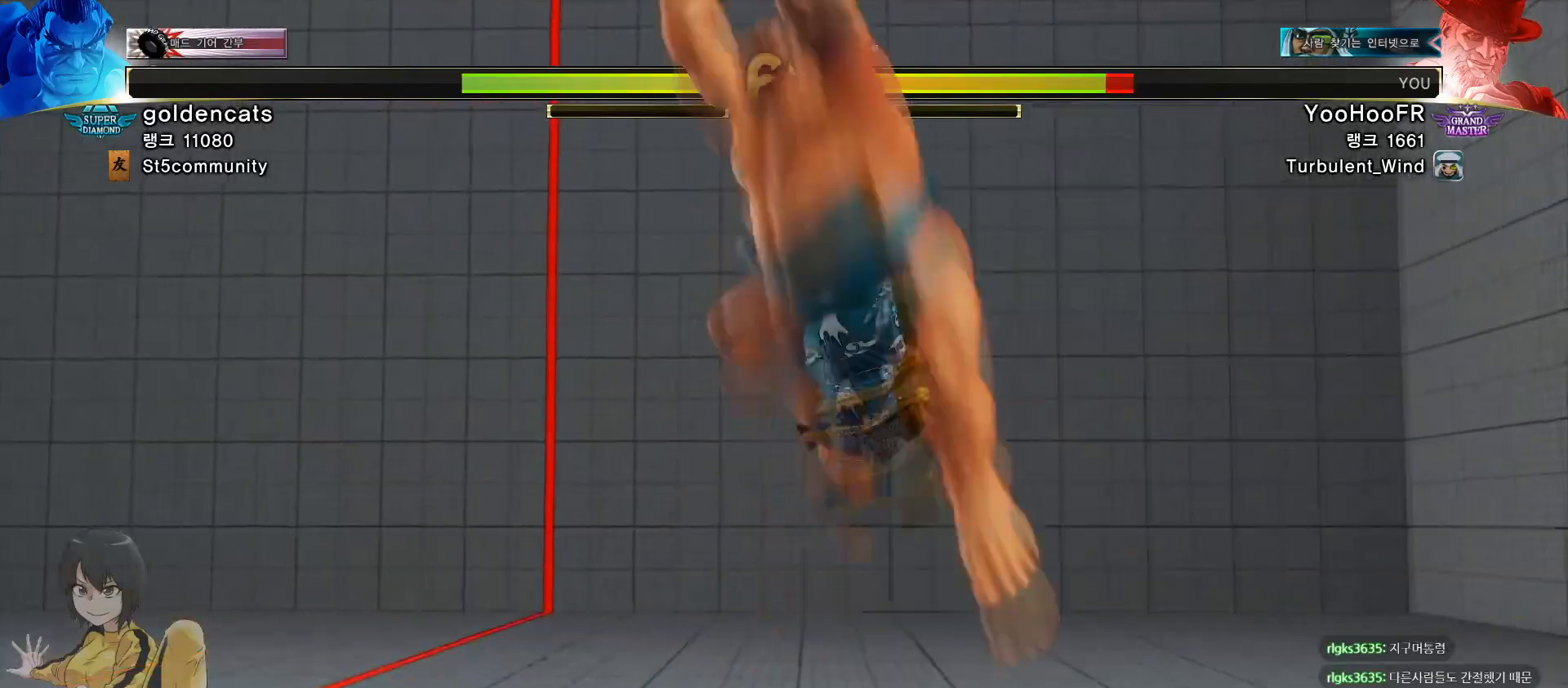
{"buttons": [], "left_stick": "left", "events": [[17, "CIRCLE", "down"], [17, "R2", "down"], [101, "CIRCLE", "up"], [101, "R2", "up"], [201, "CIRCLE", "down"], [201, "R2", "down"], [284, "CIRCLE", "up"], [284, "R2", "up"], [367, "CIRCLE", "down"], [367, "R2", "down"], [434, "R2", "up"], [451, "CIRCLE", "up"]]}
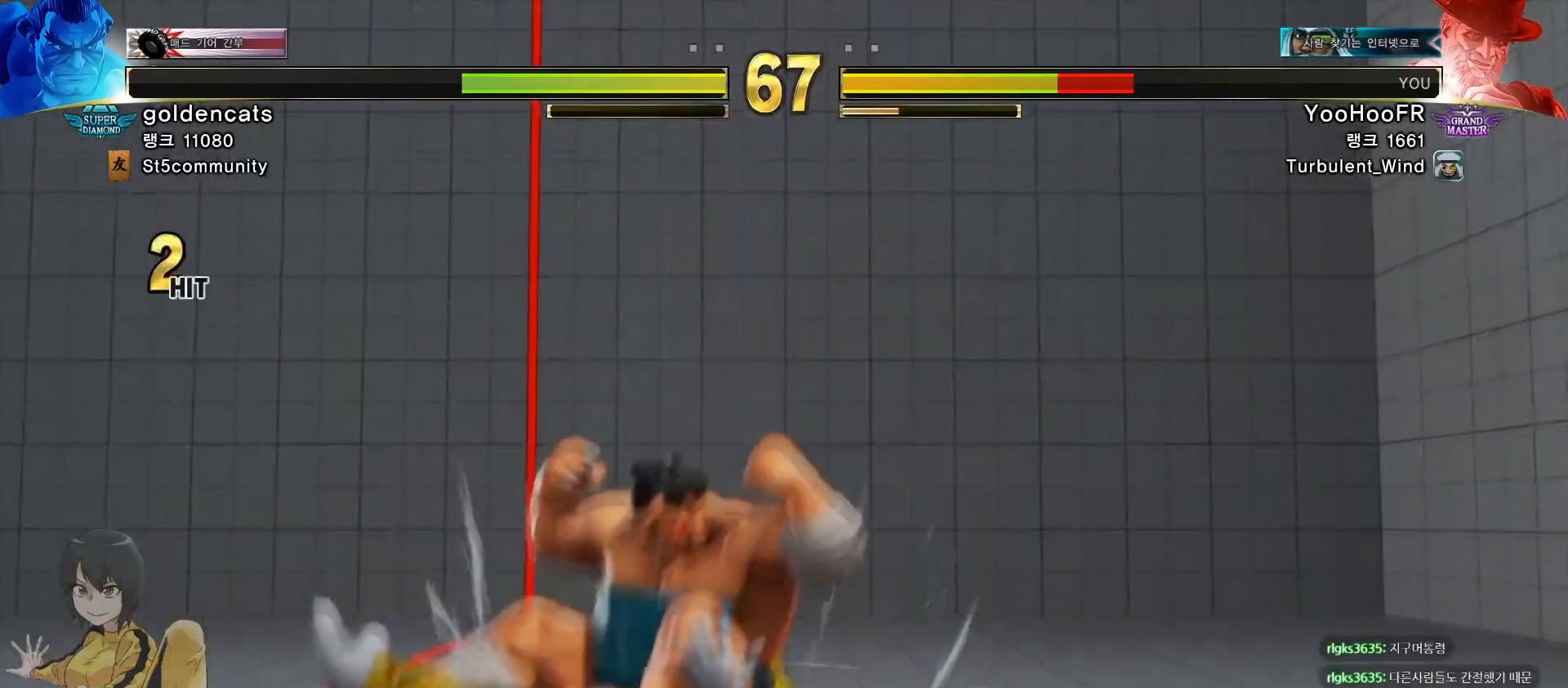
{"buttons": ["CIRCLE", "R2"], "left_stick": "left", "events": [[33, "R2", "down"], [50, "CIRCLE", "down"], [100, "R2", "up"], [117, "CIRCLE", "up"], [200, "CIRCLE", "down"], [200, "R2", "down"], [267, "CIRCLE", "up"], [267, "R2", "up"], [350, "CIRCLE", "down"], [350, "R2", "down"], [400, "CIRCLE", "up"], [400, "R2", "up"], [484, "CIRCLE", "down"], [484, "R2", "down"]]}
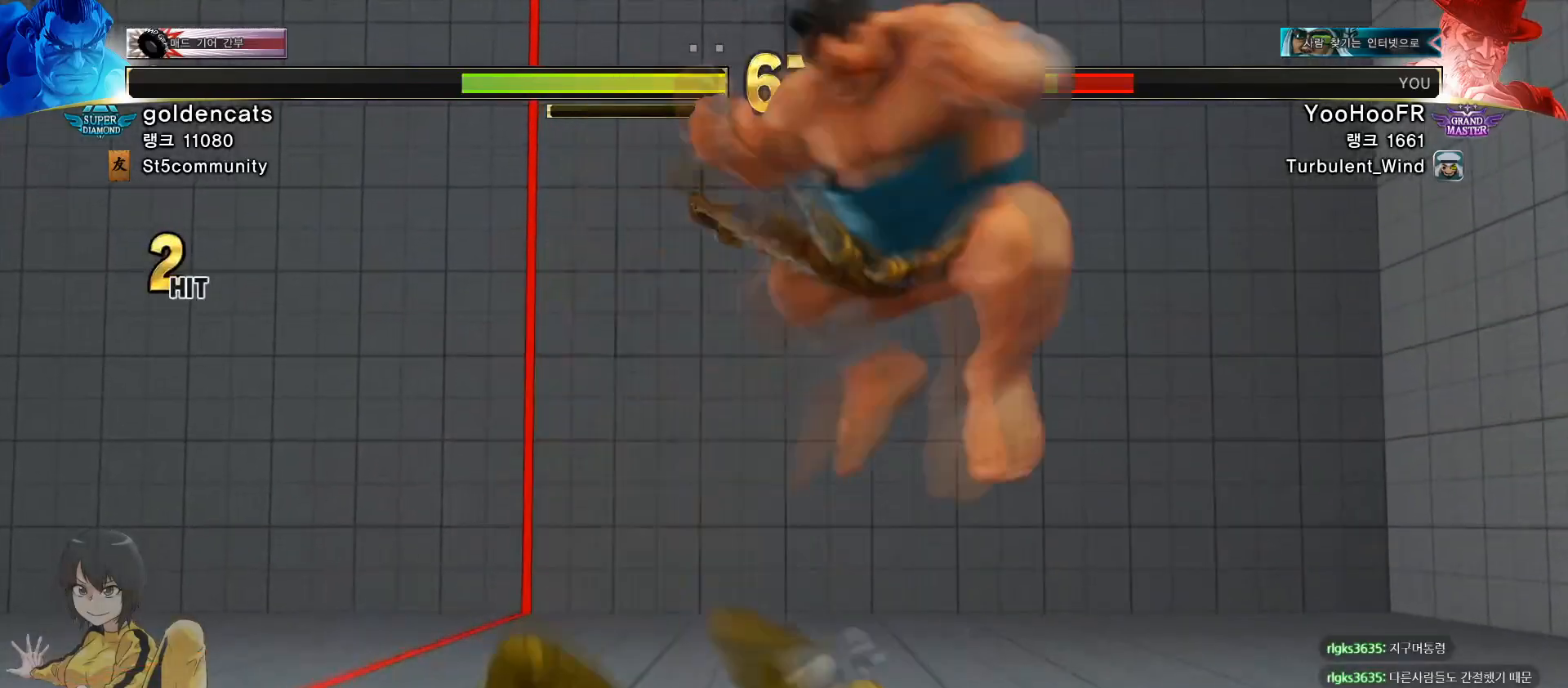
{"buttons": ["SQUARE"], "left_stick": "down-left", "events": [[34, "R2", "up"], [50, "CIRCLE", "up"], [84, "R2", "down"], [101, "CIRCLE", "down"], [217, "CIRCLE", "up"], [234, "R2", "up"], [434, "left_stick", "down-left"], [468, "SQUARE", "down"]]}
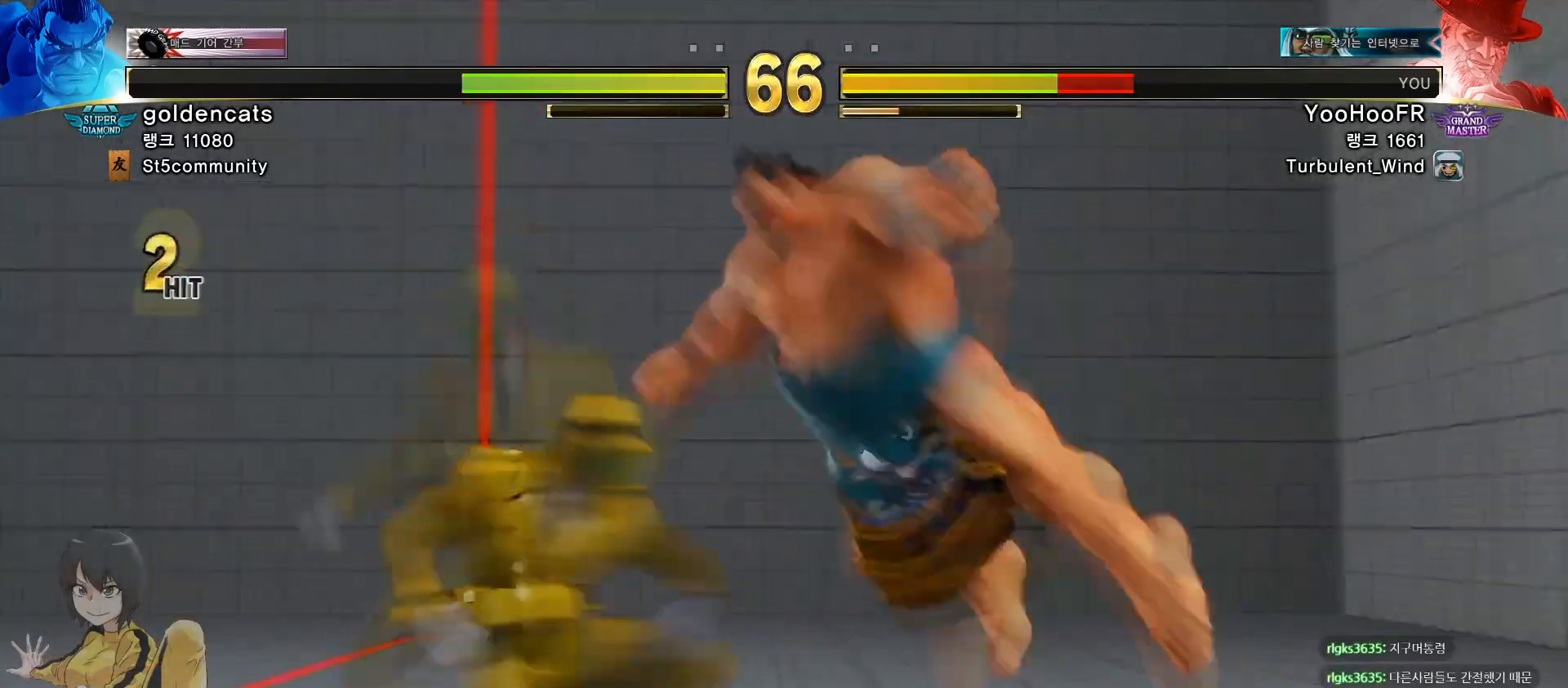
{"buttons": [], "left_stick": "right", "events": [[67, "SQUARE", "up"], [284, "left_stick", "right"]]}
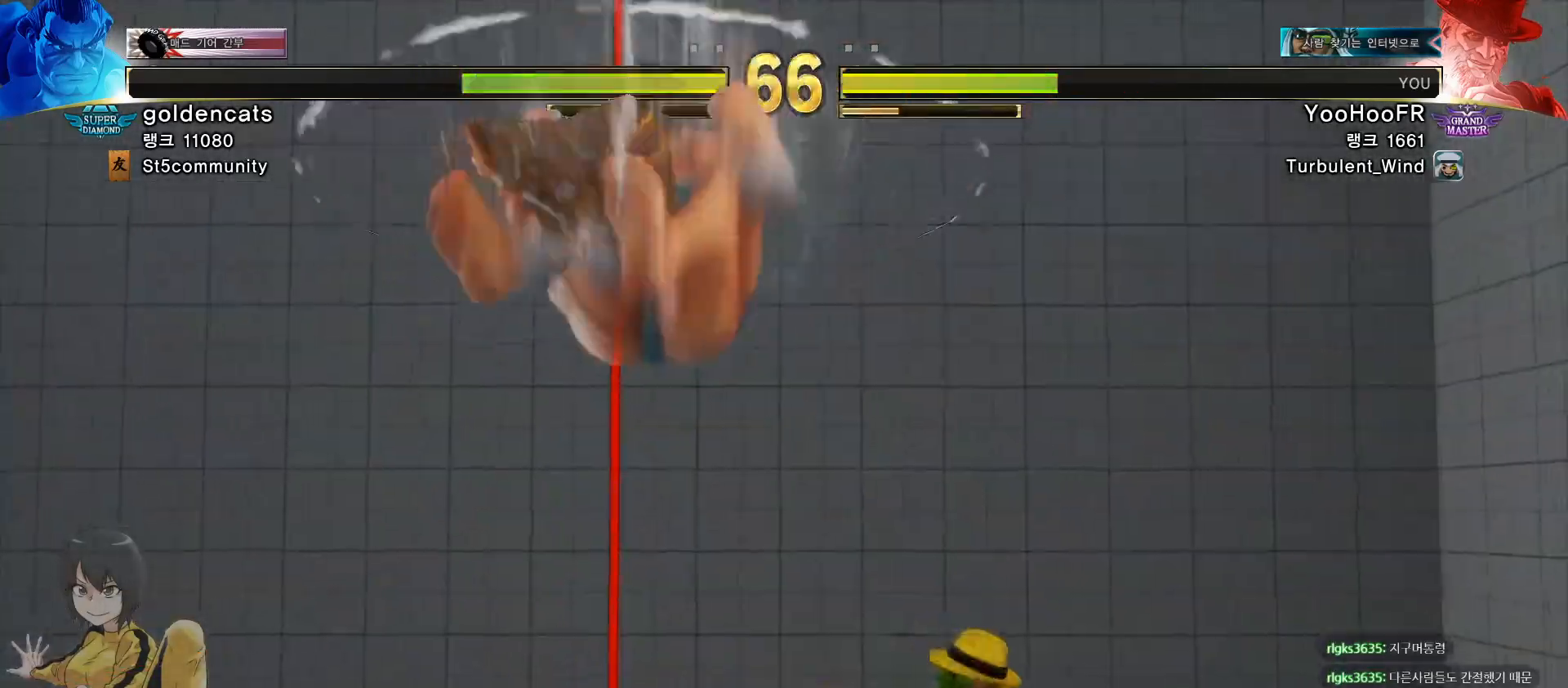
{"buttons": [], "left_stick": "down", "events": [[184, "left_stick", "left"], [267, "left_stick", "center"], [334, "left_stick", "left"], [468, "left_stick", "down"]]}
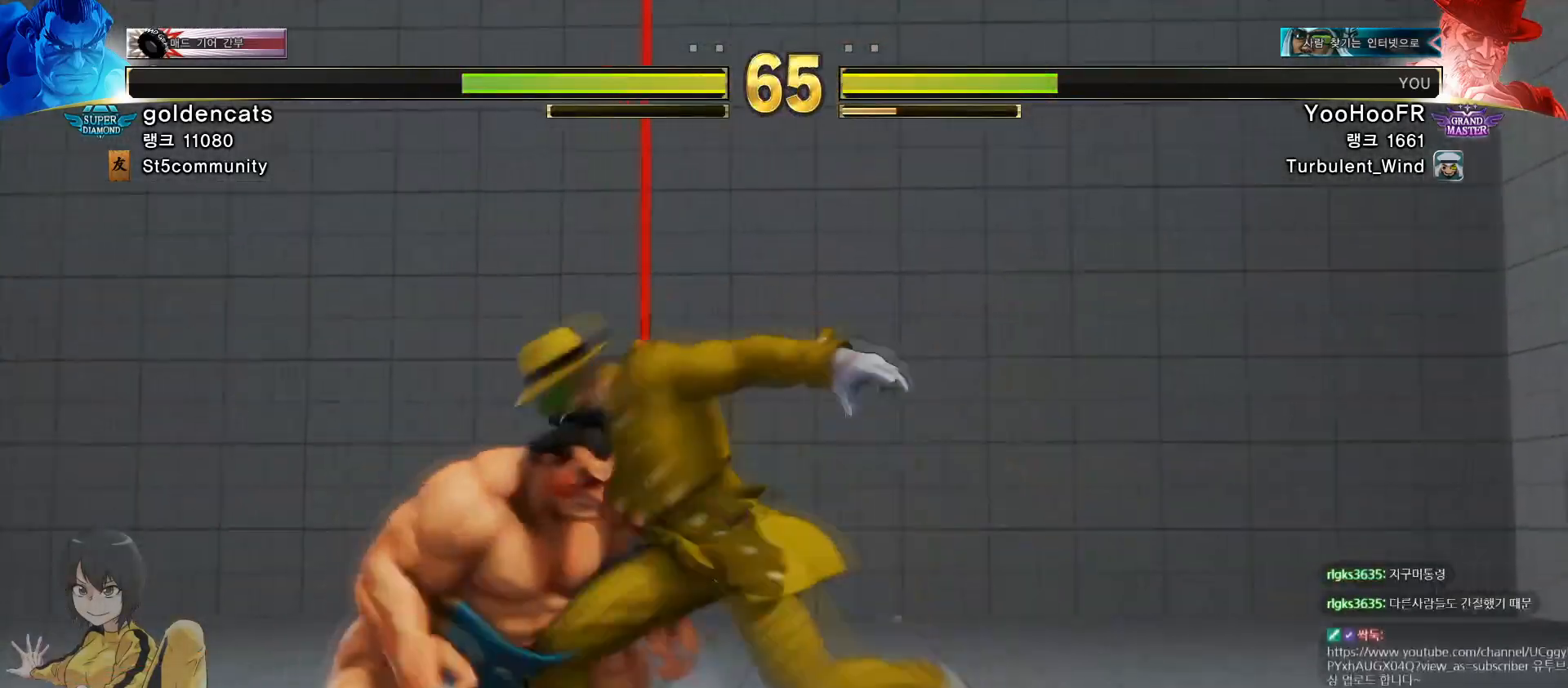
{"buttons": [], "left_stick": "center", "events": [[50, "left_stick", "right"], [83, "CROSS", "down"], [117, "CROSS", "up"], [133, "CROSS", "down"], [183, "CROSS", "up"], [250, "left_stick", "center"]]}
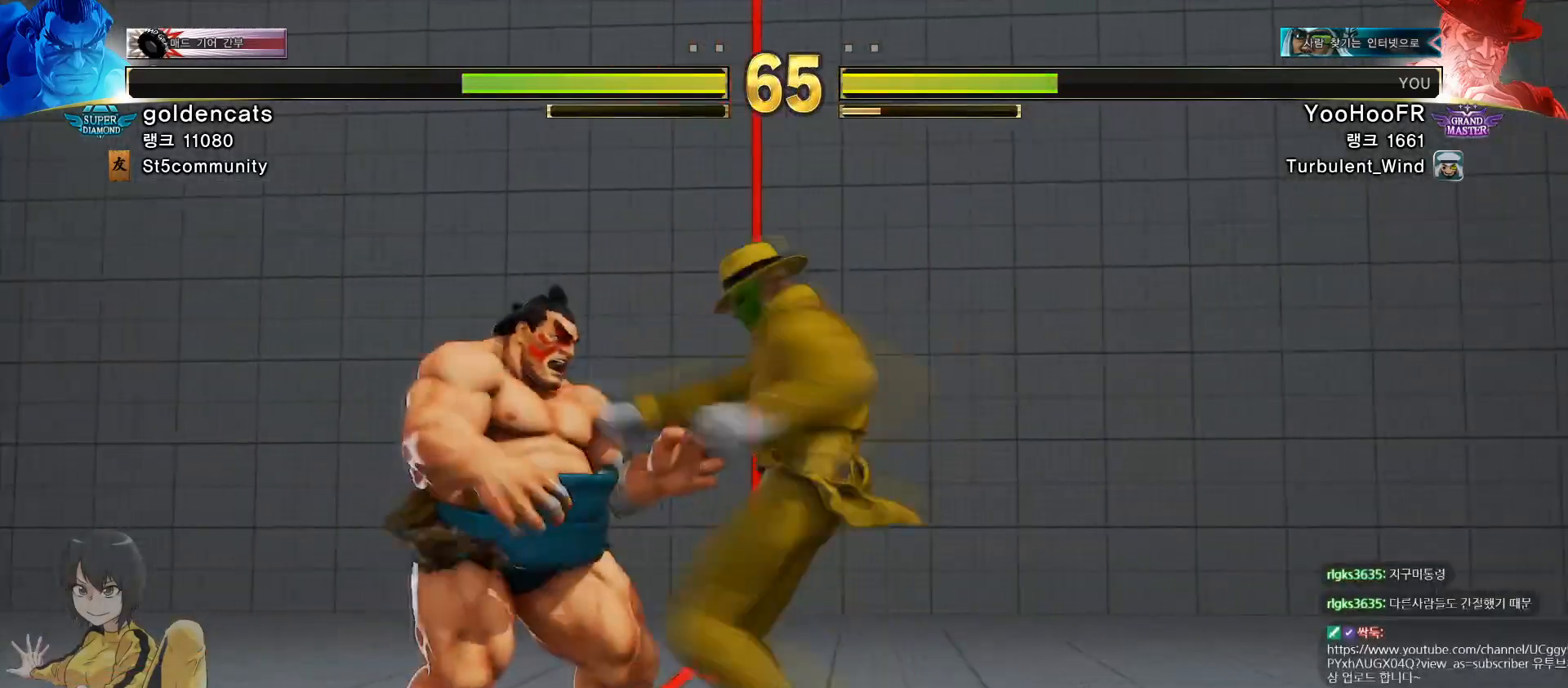
{"buttons": [], "left_stick": "center", "events": [[184, "left_stick", "down"], [351, "left_stick", "center"]]}
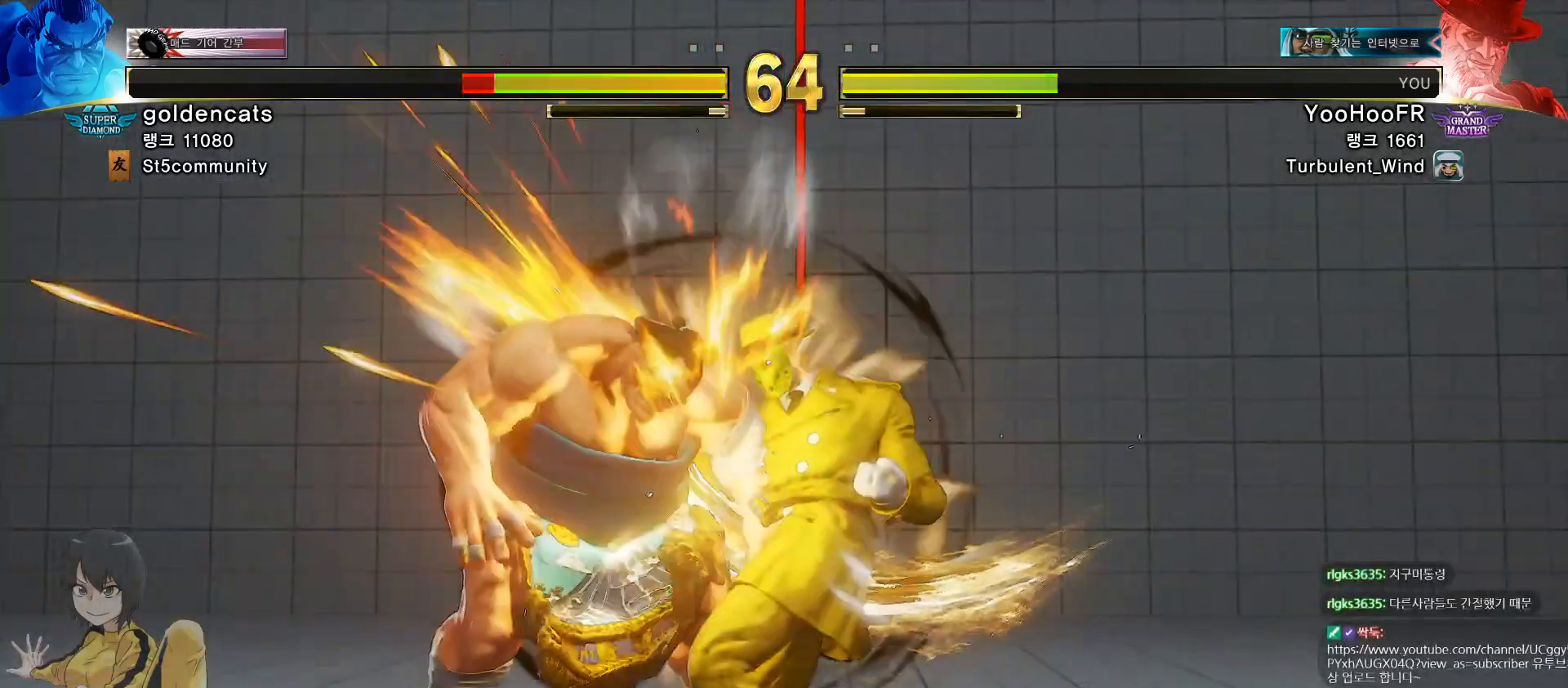
{"buttons": [], "left_stick": "down", "events": [[367, "left_stick", "left"], [467, "left_stick", "down"]]}